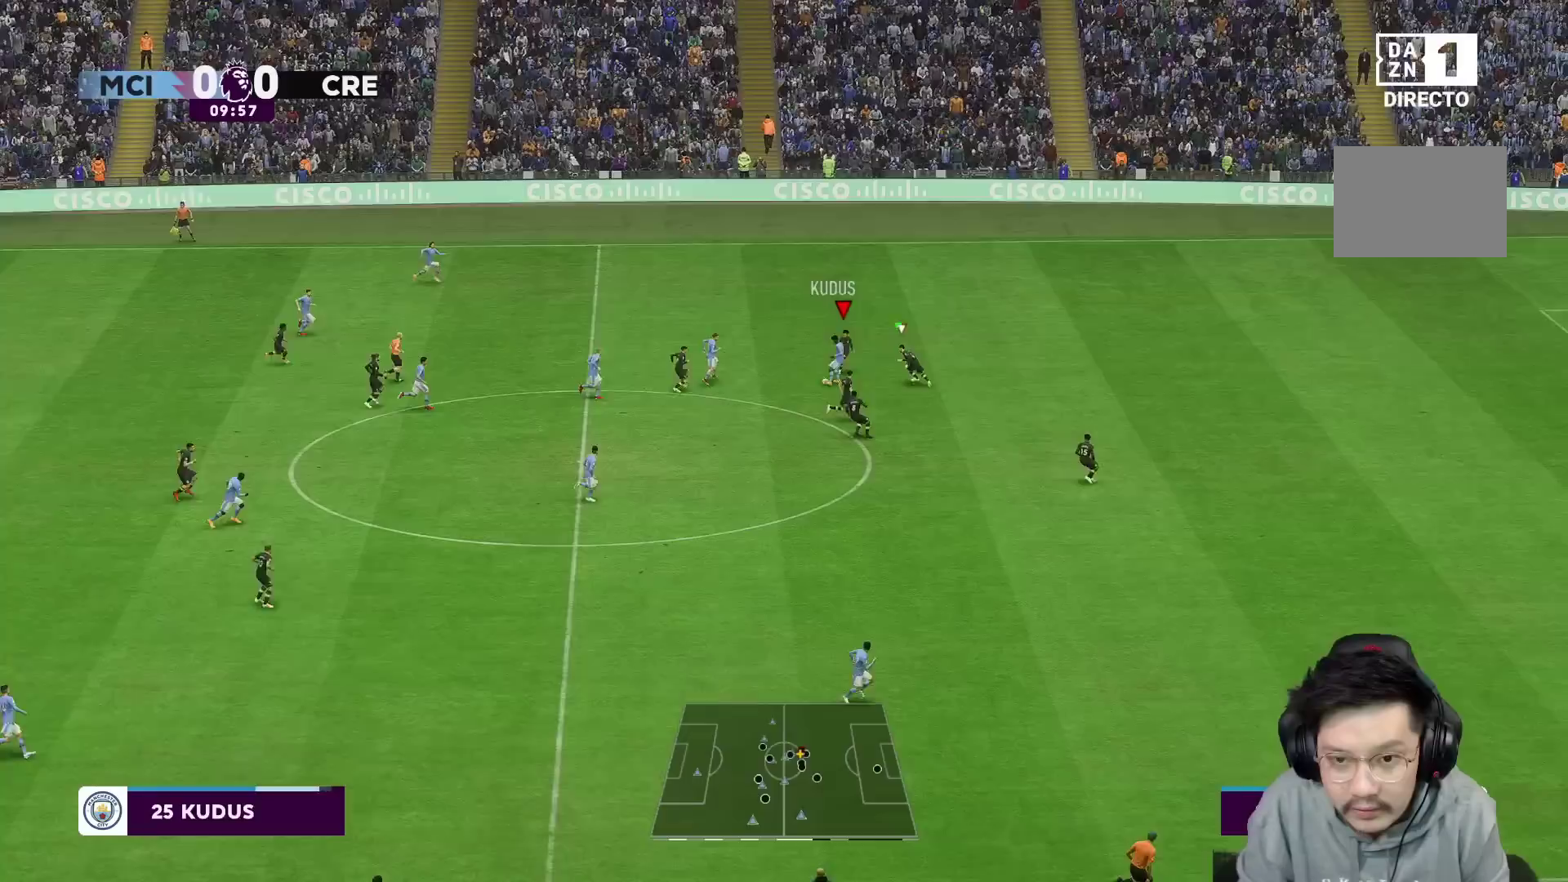
Gameplay with a controller (Xbox layout); each line is a JSON object with the inputs held at the frame after it. "events" lists button and stick changes between this image and that frame as [ms after this image, input, new state], when the widget could be followed in between. Not read: L3 R3.
{"buttons": [], "left_stick": "center", "right_stick": "center", "events": [[33, "R1", "down"], [33, "left_stick", "down-left"], [100, "L2", "up"], [167, "L2", "down"], [233, "L2", "up"], [283, "R1", "up"], [383, "R2", "up"], [433, "left_stick", "center"]]}
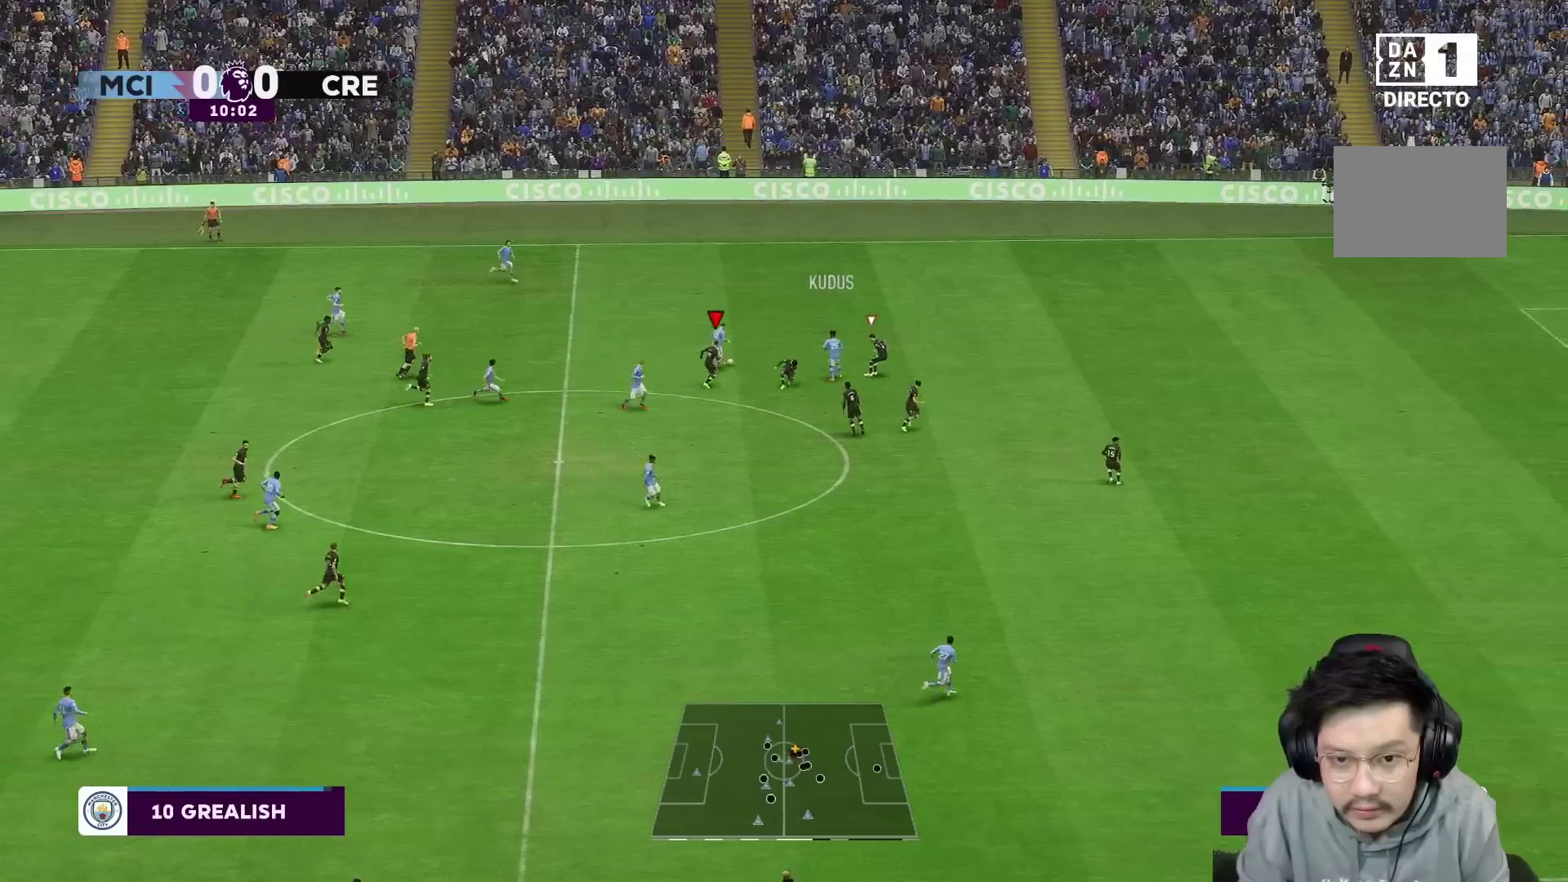
{"buttons": [], "left_stick": "up", "right_stick": "center", "events": [[33, "left_stick", "up"]]}
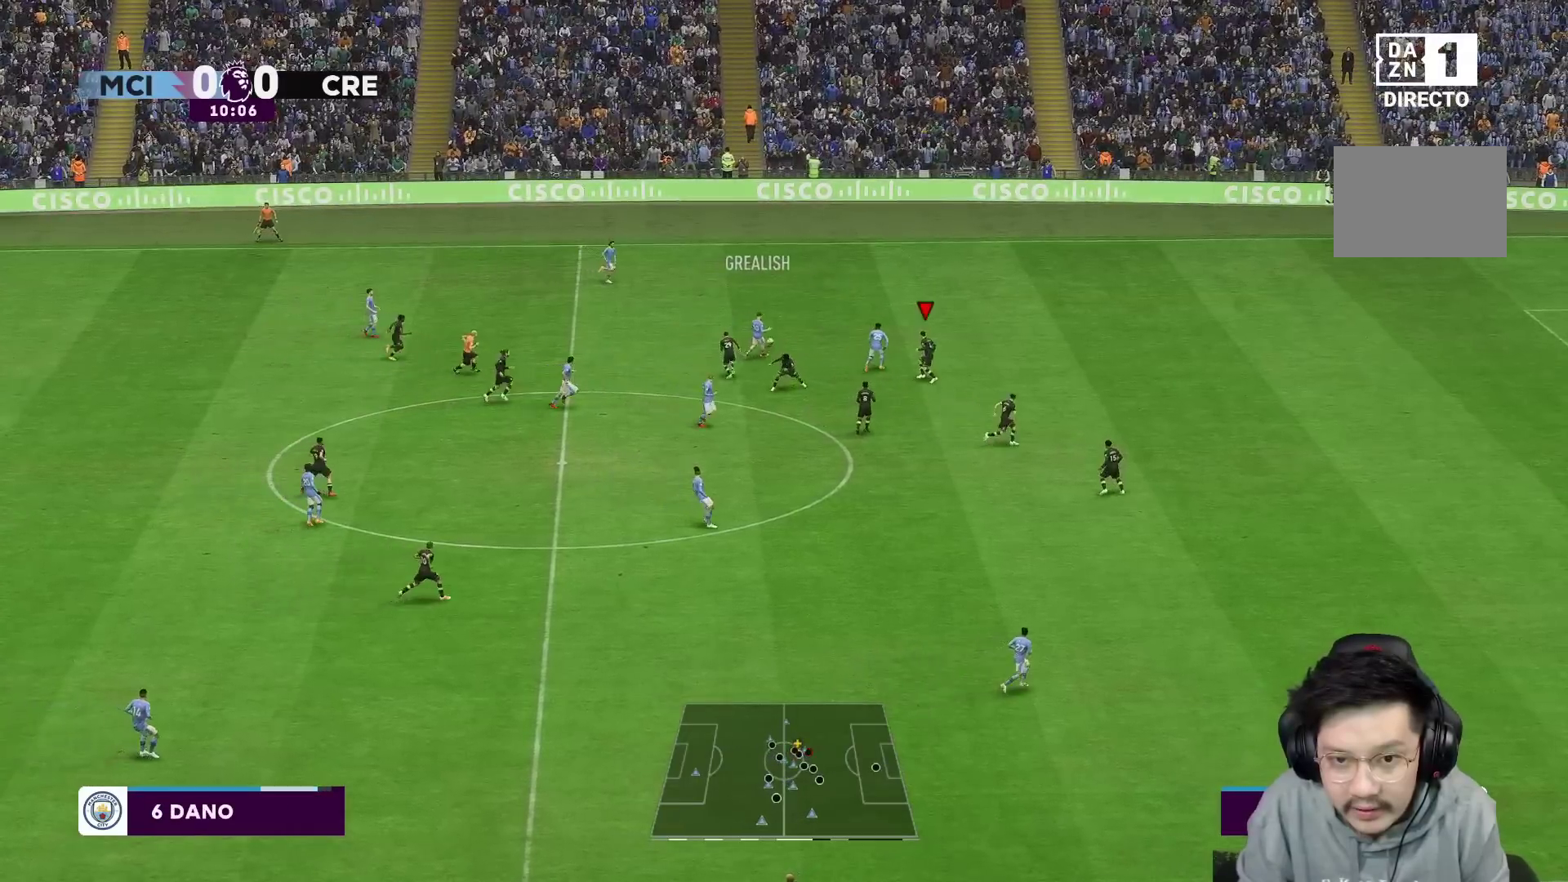
{"buttons": ["R1"], "left_stick": "up-right", "right_stick": "center", "events": [[33, "left_stick", "up-right"], [317, "right_stick", "down"], [400, "right_stick", "center"], [417, "R1", "down"]]}
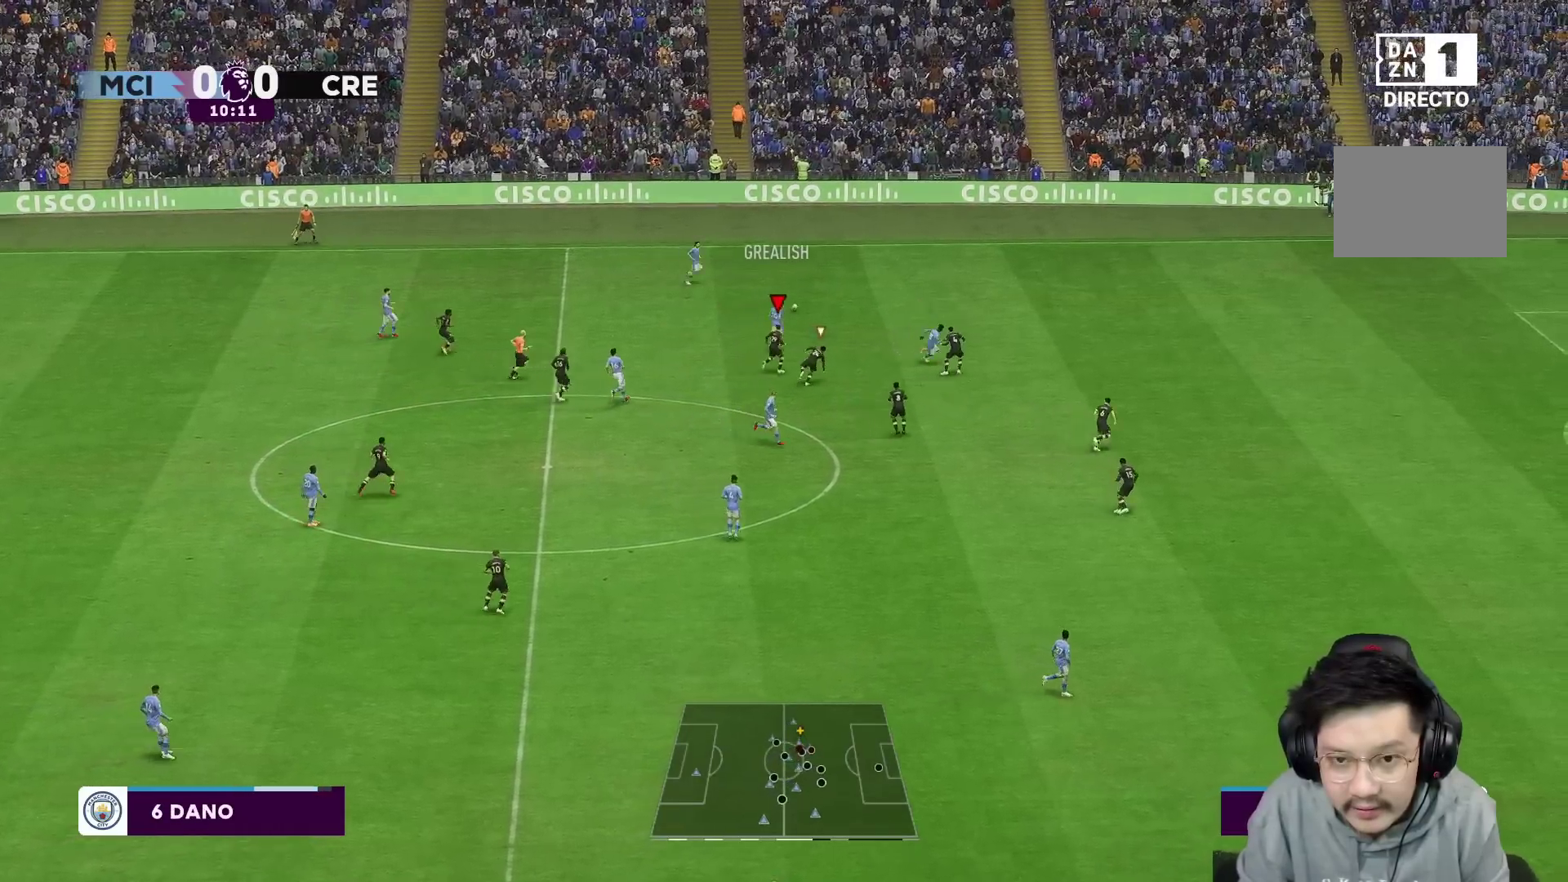
{"buttons": [], "left_stick": "up-right", "right_stick": "center", "events": [[167, "R1", "up"], [367, "L1", "down"], [483, "L1", "up"]]}
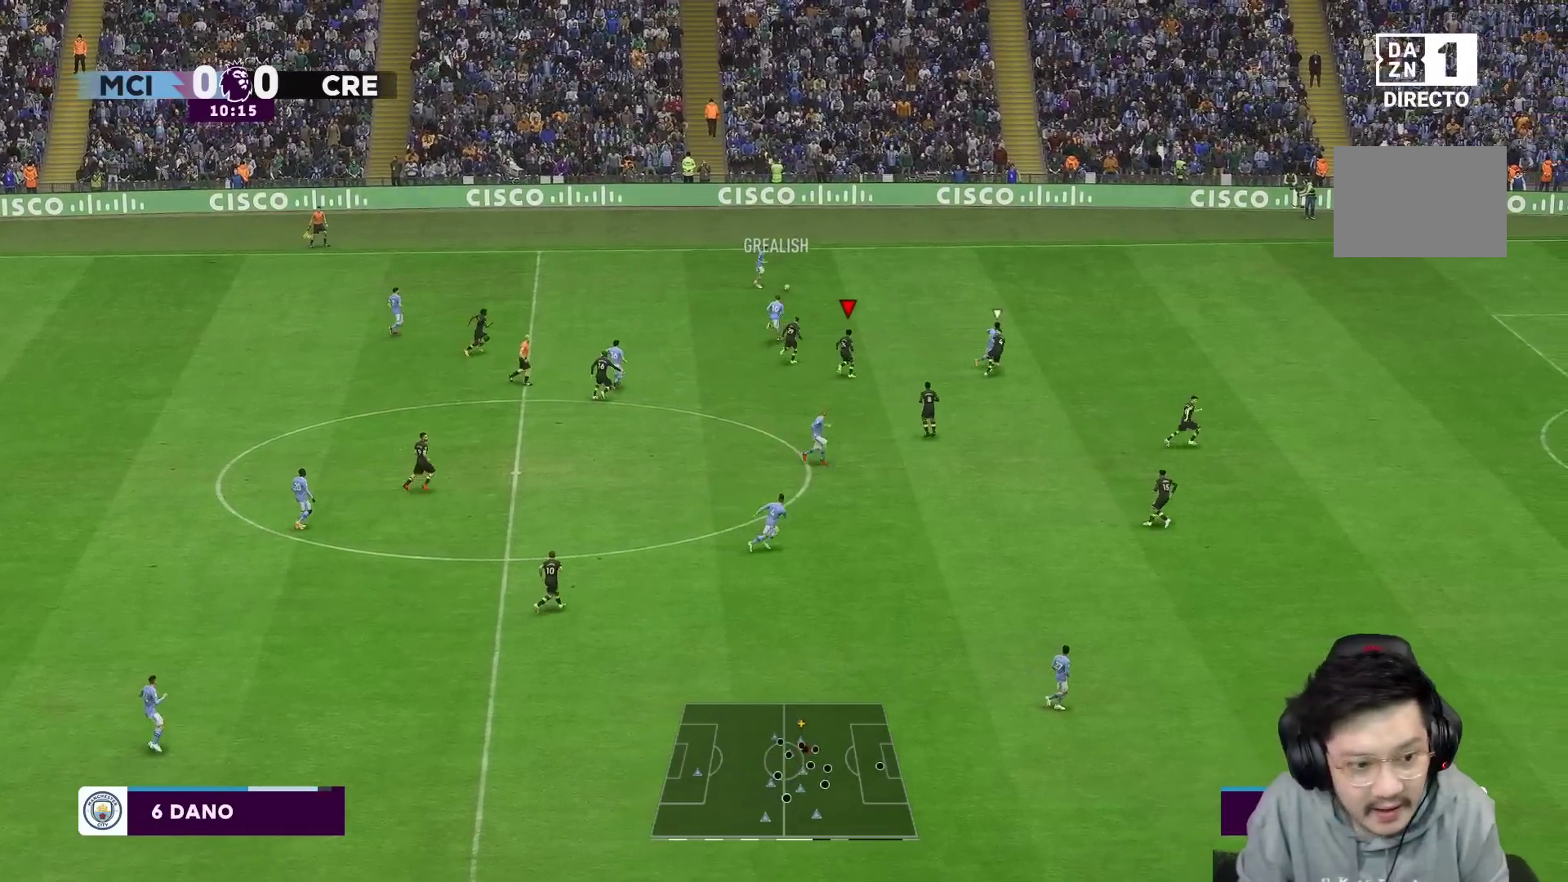
{"buttons": [], "left_stick": "up-right", "right_stick": "center", "events": [[100, "L1", "down"], [233, "L1", "up"], [367, "R1", "down"], [500, "R1", "up"]]}
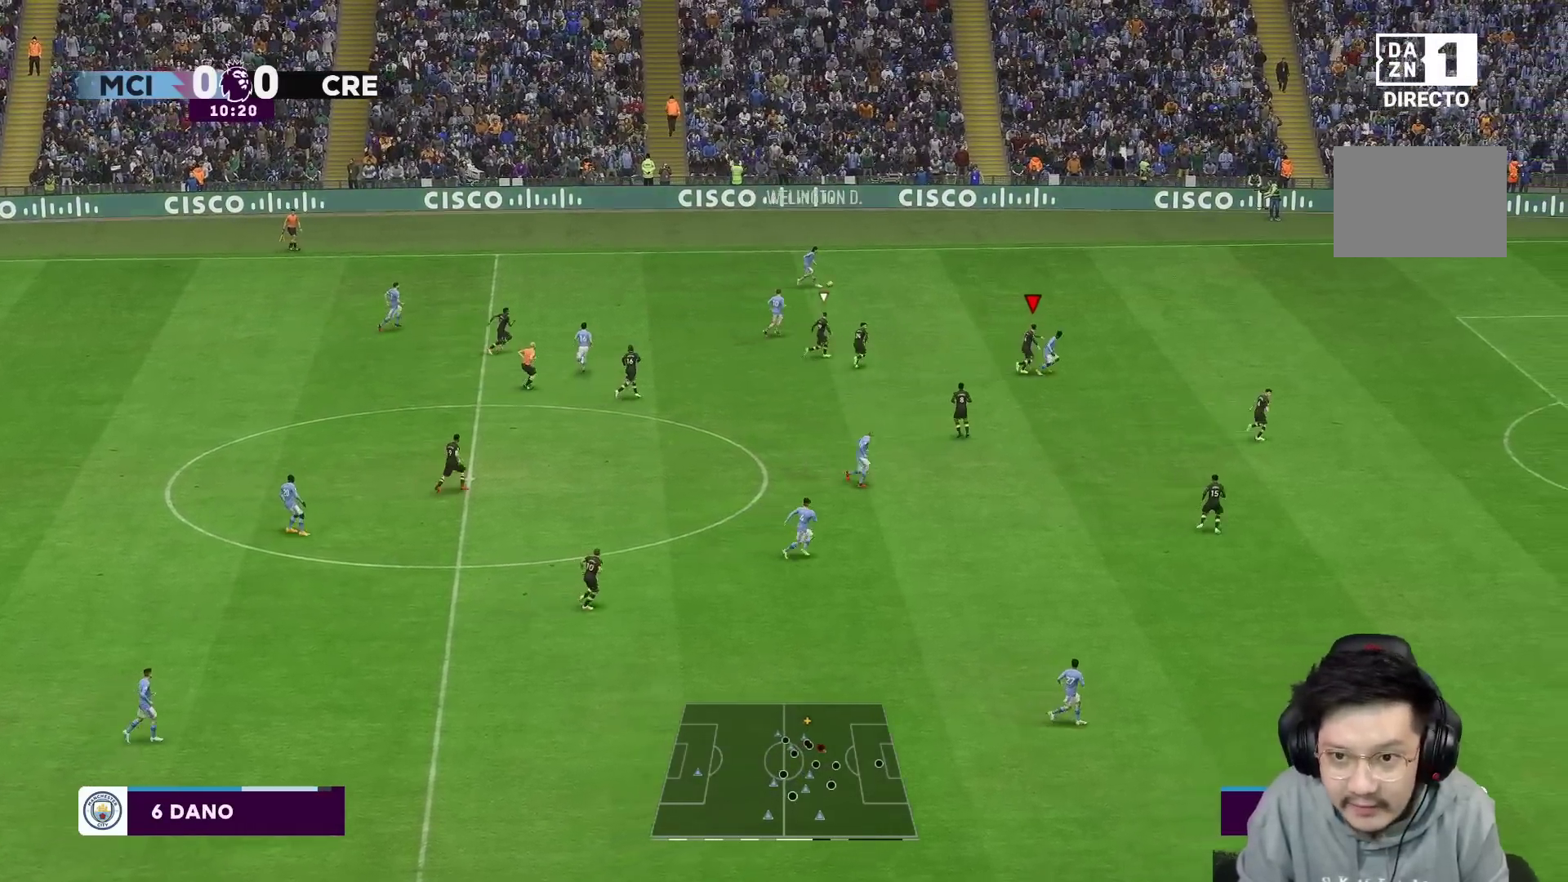
{"buttons": ["R1"], "left_stick": "up-right", "right_stick": "center", "events": [[50, "R1", "down"], [267, "R1", "up"], [383, "R1", "down"]]}
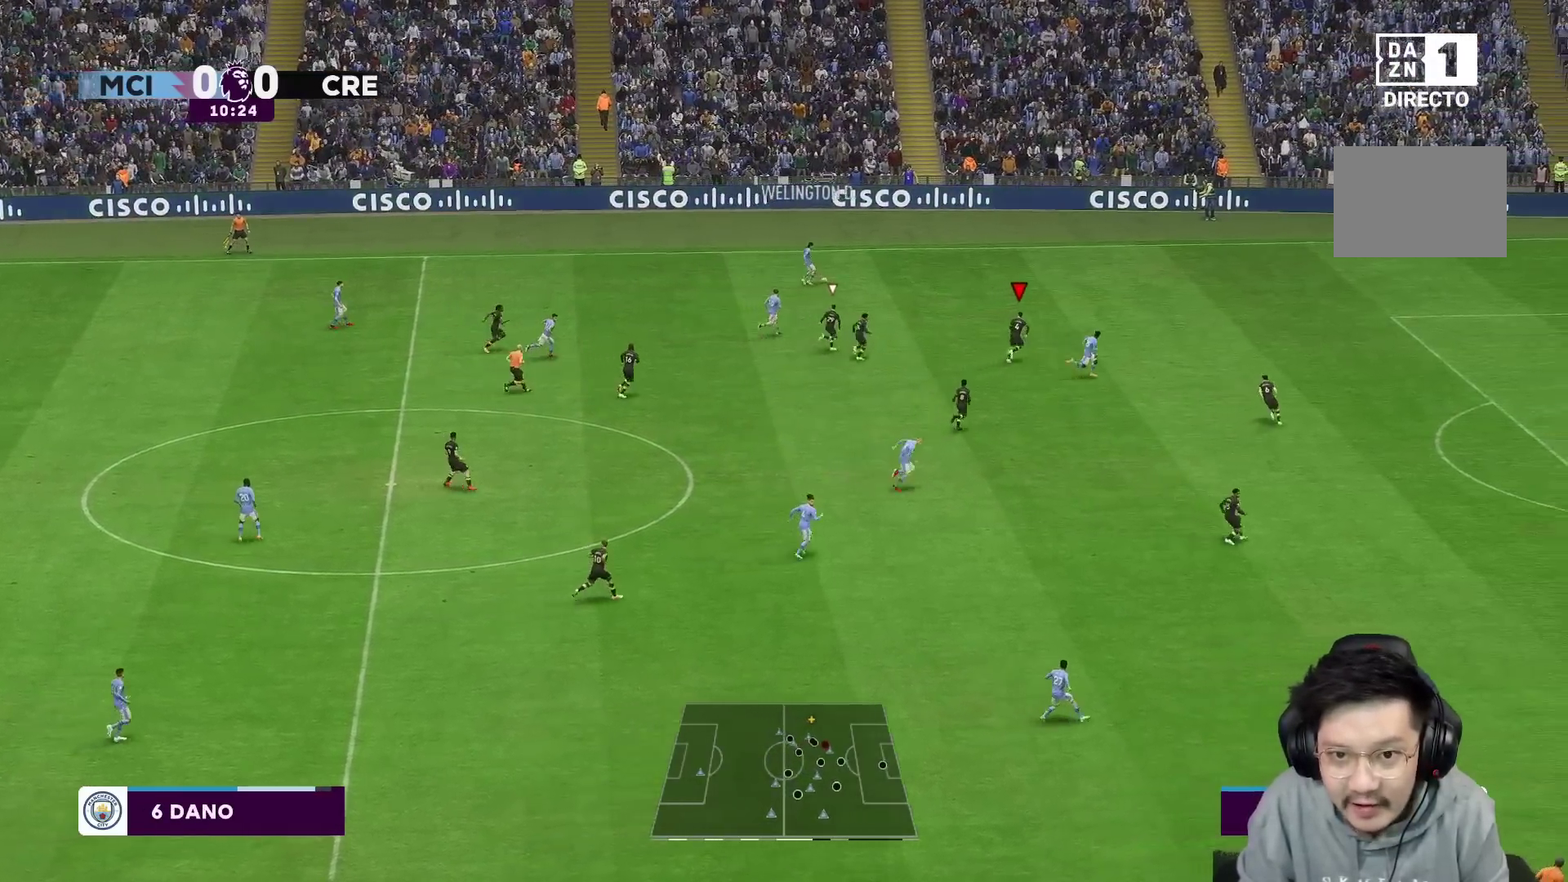
{"buttons": [], "left_stick": "up-right", "right_stick": "center", "events": [[17, "R1", "up"], [67, "R1", "down"], [500, "R1", "up"]]}
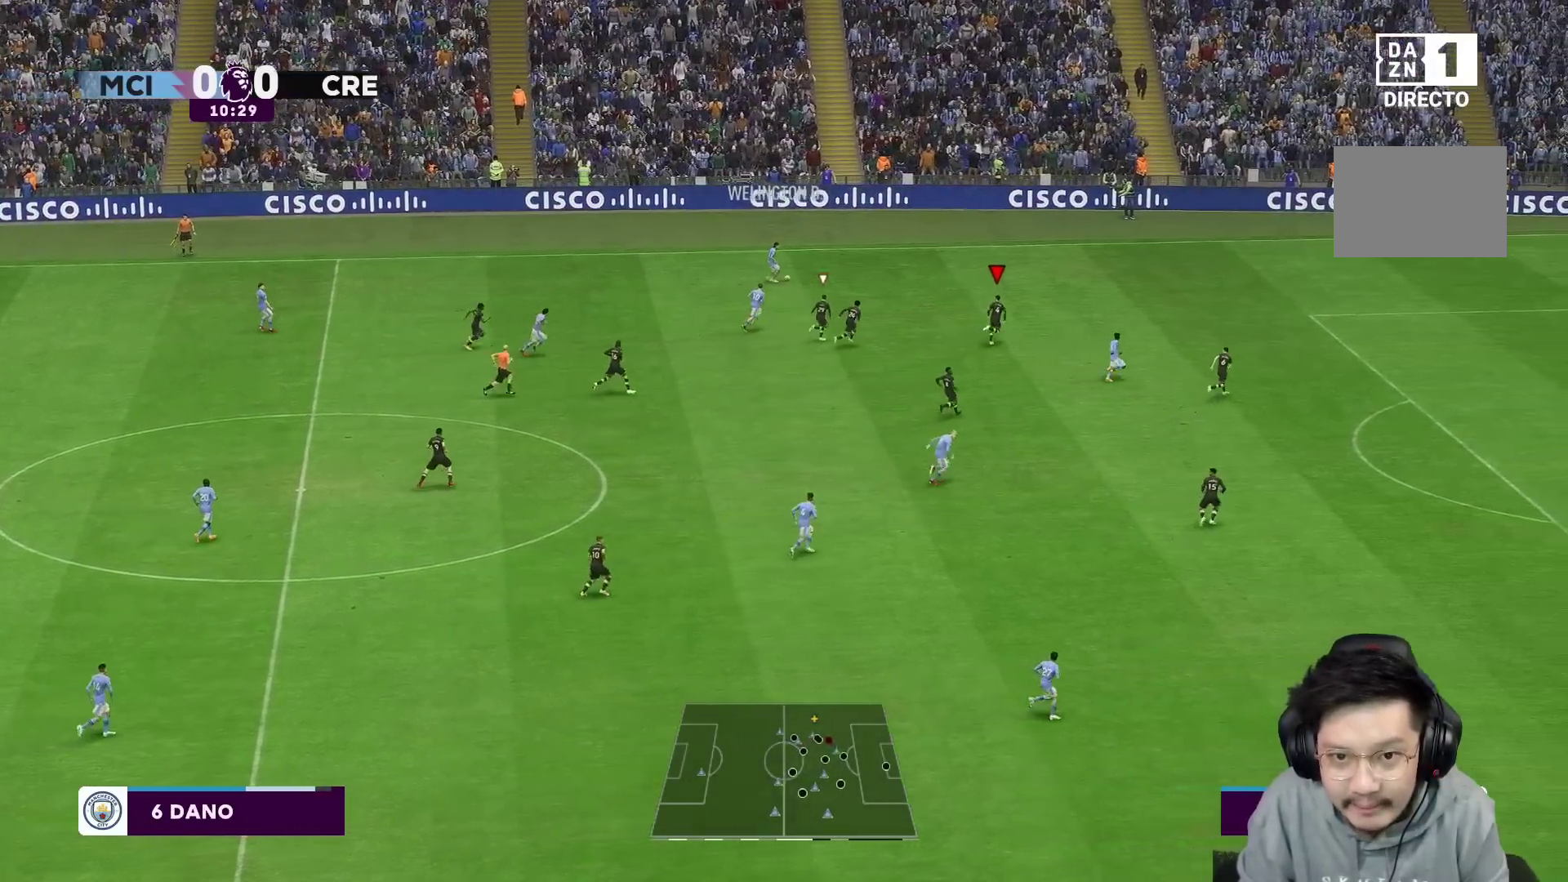
{"buttons": ["R2"], "left_stick": "up-right", "right_stick": "center", "events": [[50, "R1", "down"], [217, "R1", "up"], [250, "L1", "down"], [367, "L1", "up"], [400, "R2", "down"]]}
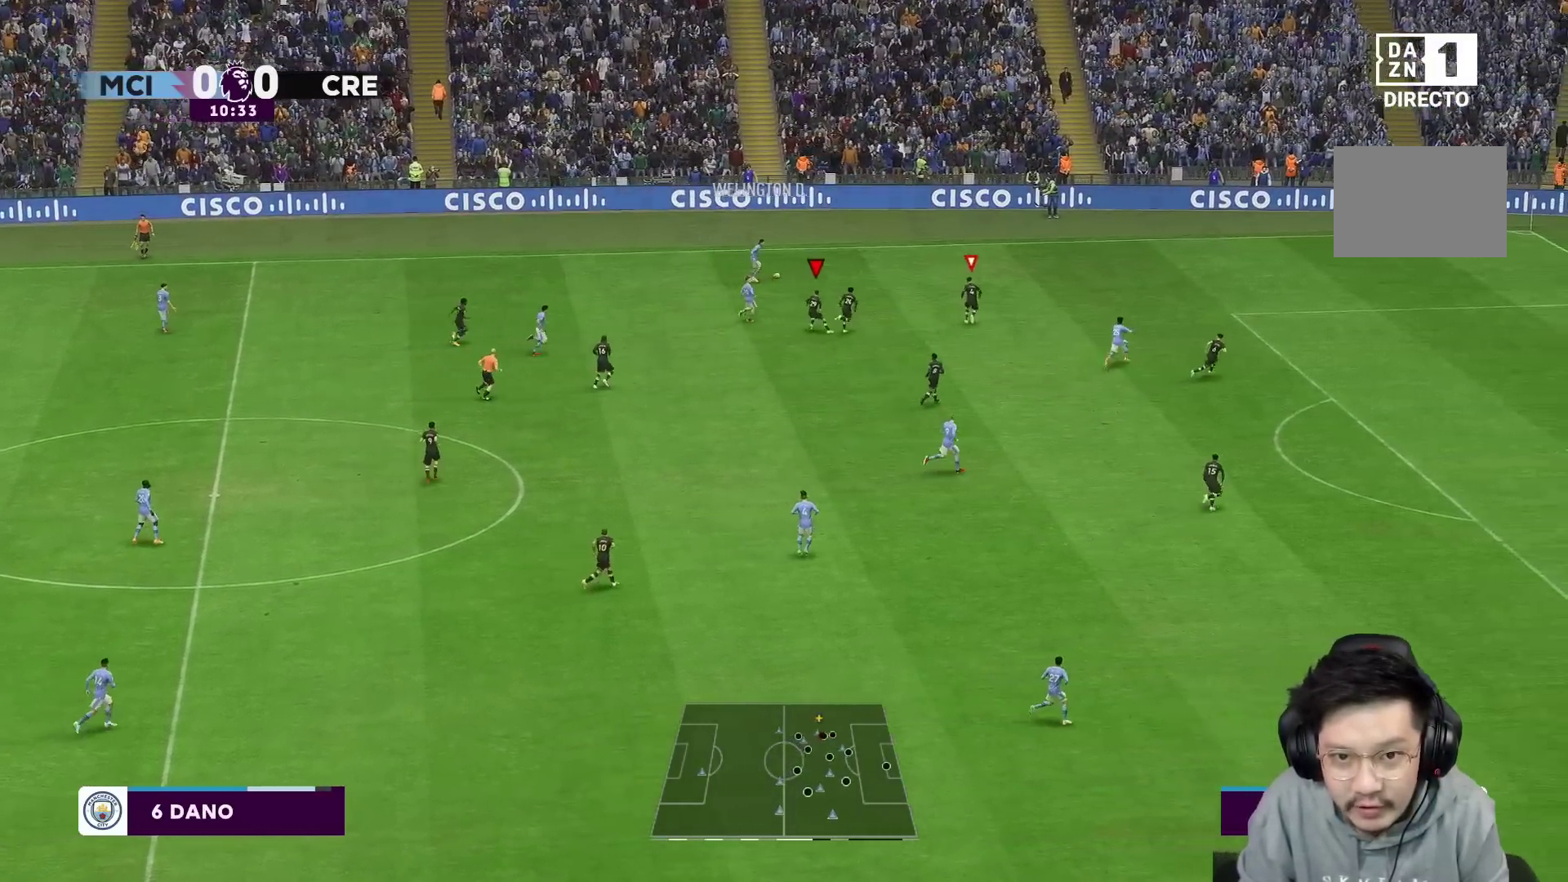
{"buttons": ["L1", "R2"], "left_stick": "up-right", "right_stick": "center", "events": [[417, "L1", "down"]]}
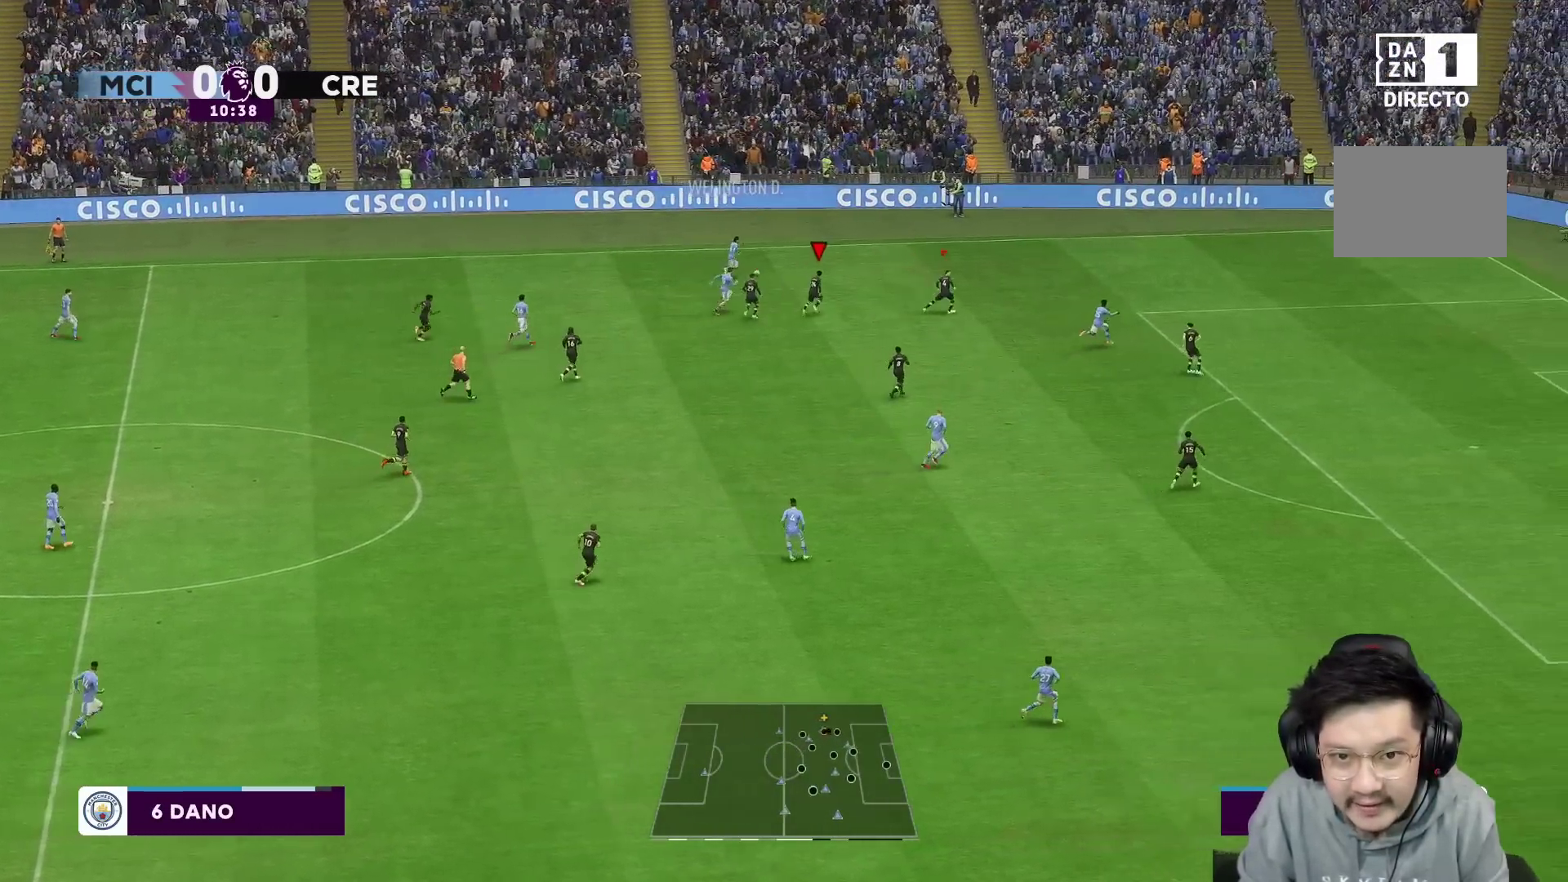
{"buttons": ["R2"], "left_stick": "up-right", "right_stick": "center", "events": [[33, "L1", "up"], [33, "left_stick", "up"], [467, "left_stick", "up-right"]]}
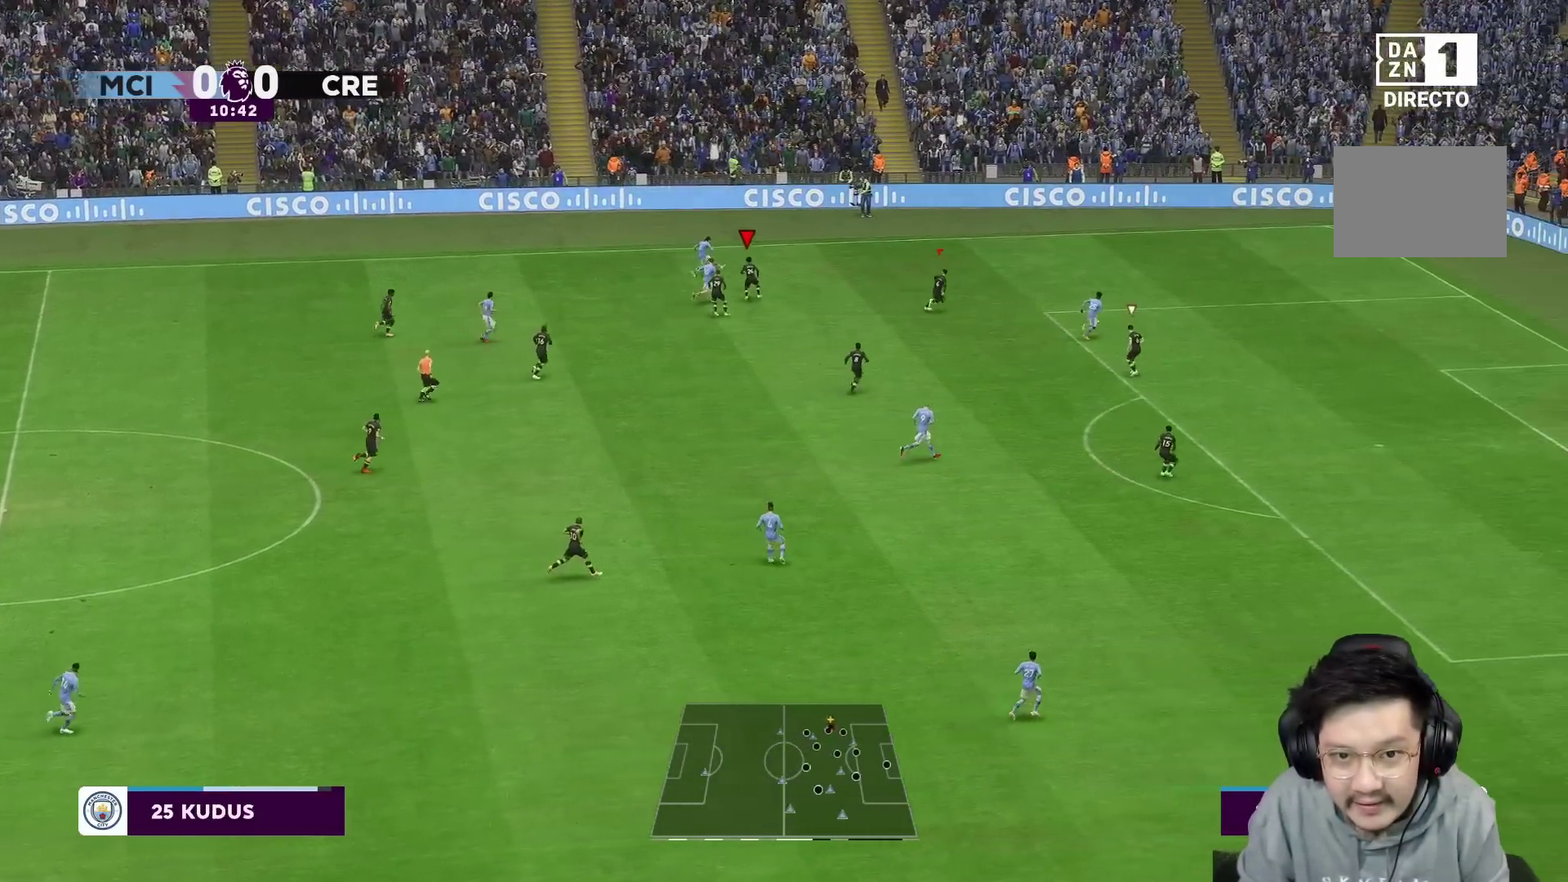
{"buttons": ["R1"], "left_stick": "up-right", "right_stick": "center", "events": [[33, "R1", "down"], [200, "R1", "up"], [200, "R2", "up"], [383, "L1", "down"], [433, "L1", "up"], [467, "R1", "down"]]}
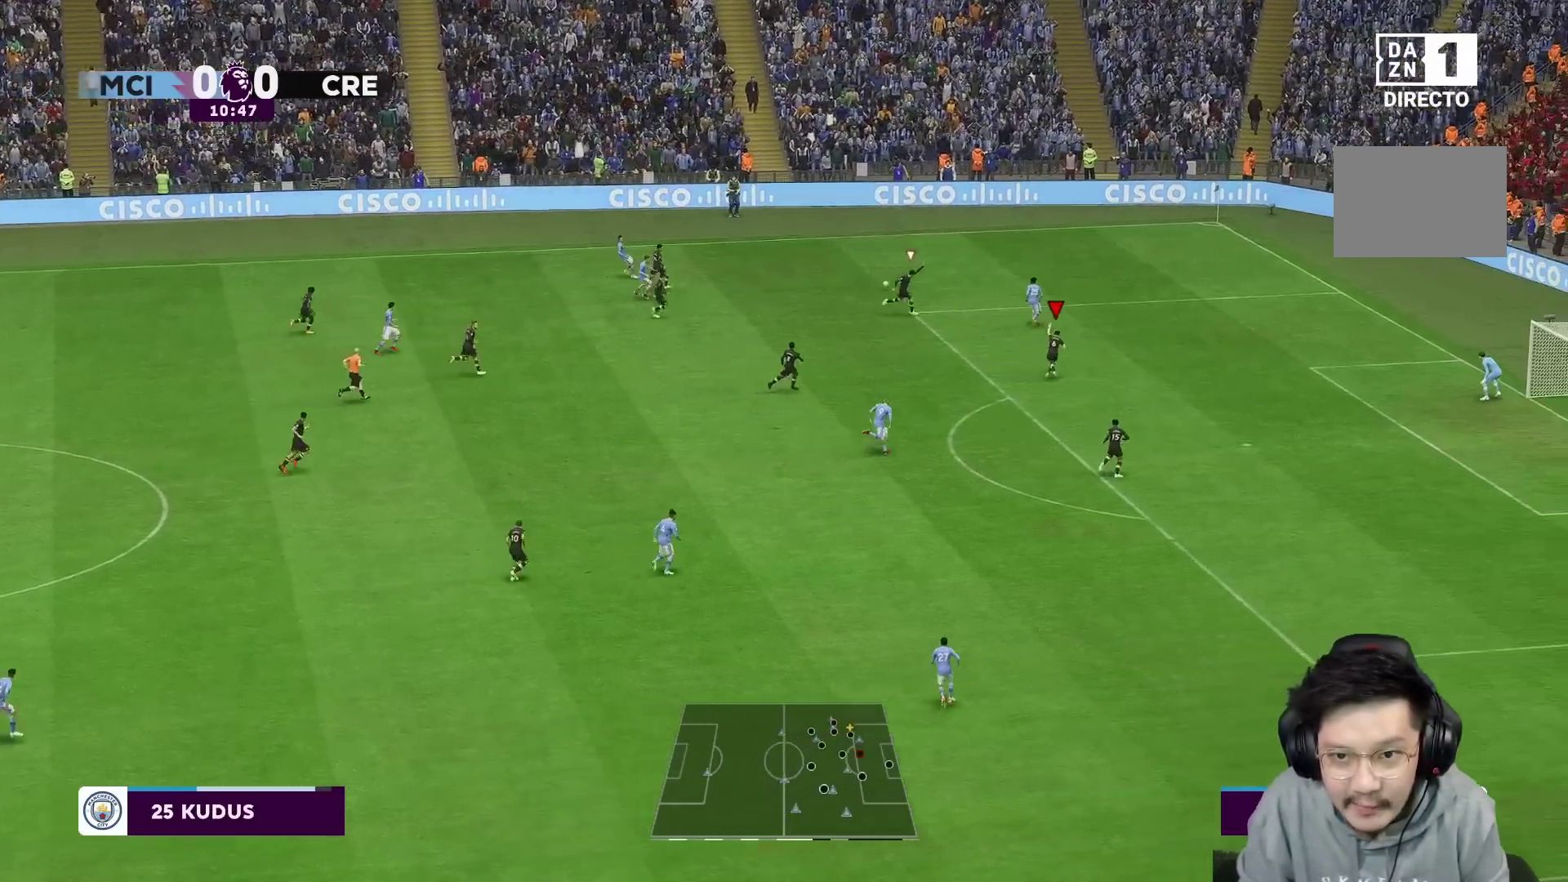
{"buttons": [], "left_stick": "right", "right_stick": "center", "events": [[350, "L1", "down"], [417, "L1", "up"], [433, "left_stick", "right"], [500, "R1", "up"]]}
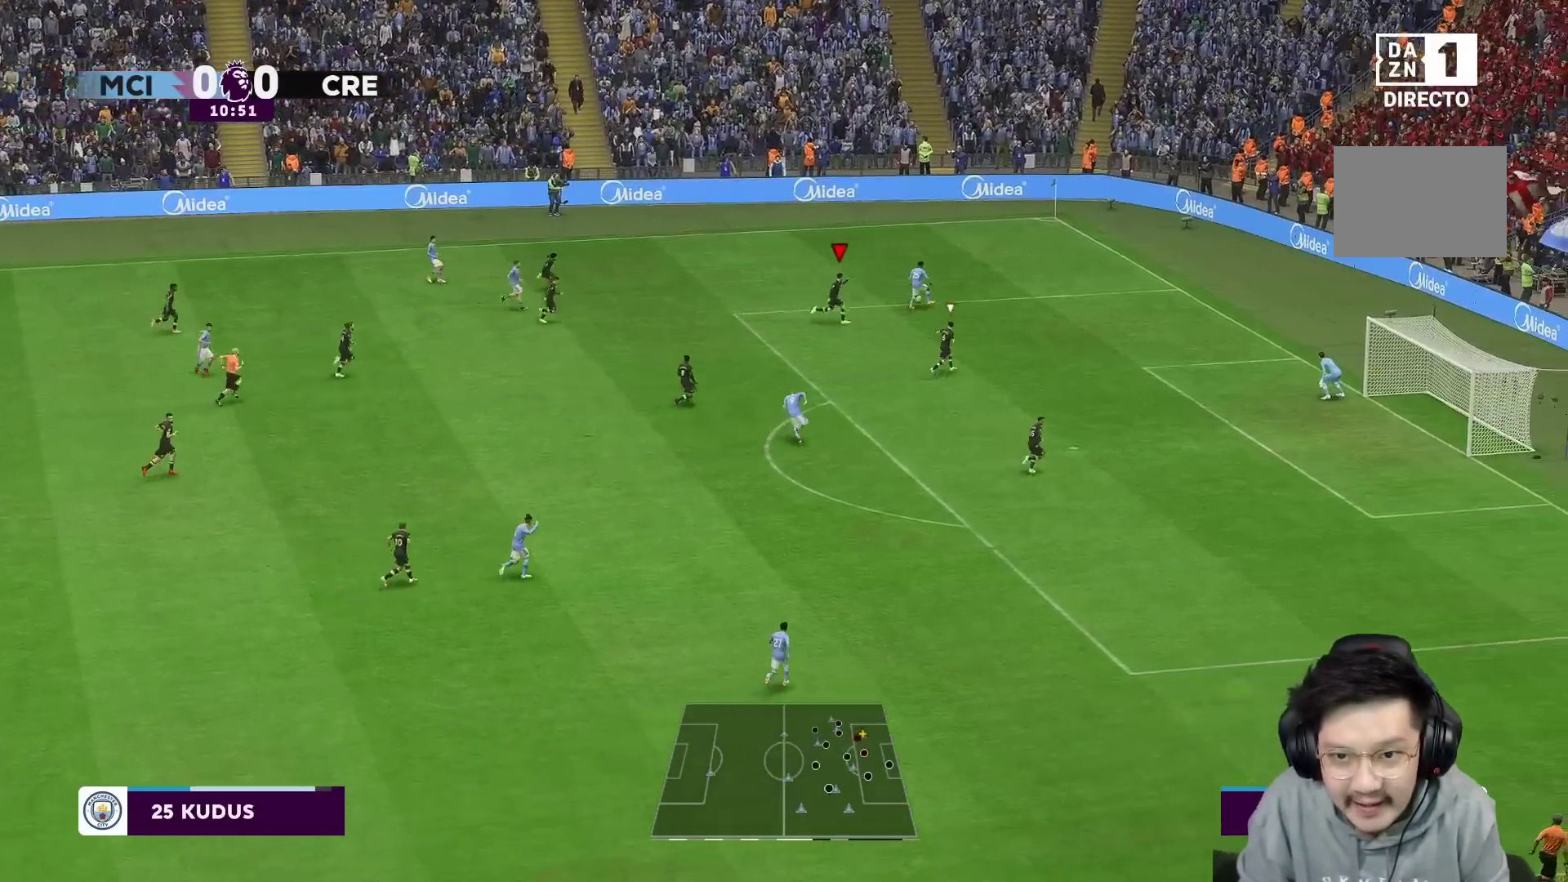
{"buttons": [], "left_stick": "center", "right_stick": "center", "events": [[267, "left_stick", "center"]]}
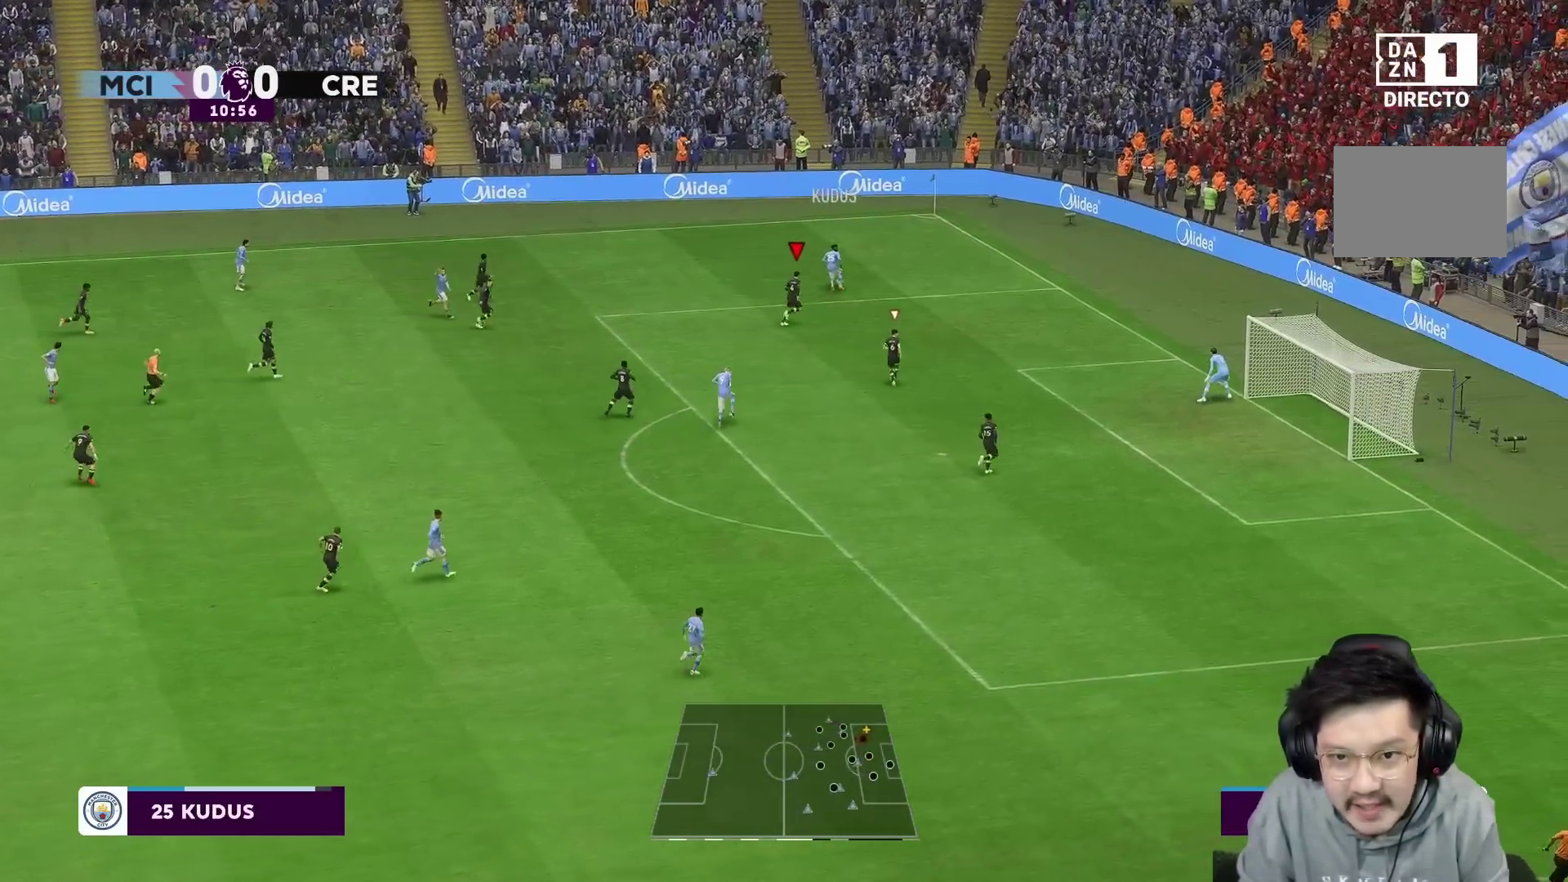
{"buttons": [], "left_stick": "center", "right_stick": "center", "events": []}
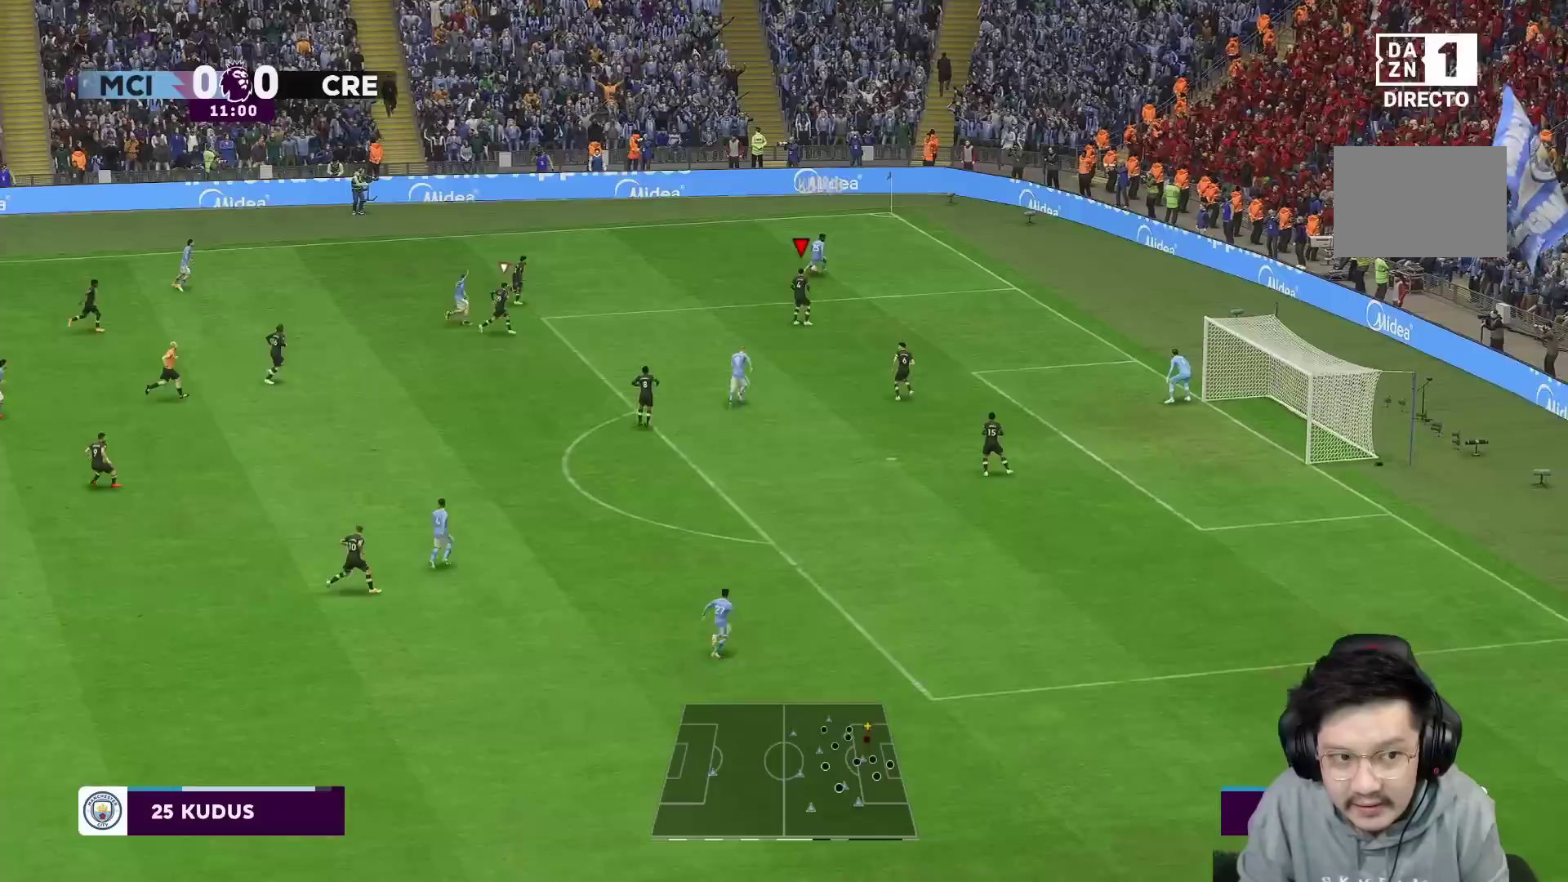
{"buttons": [], "left_stick": "center", "right_stick": "center", "events": []}
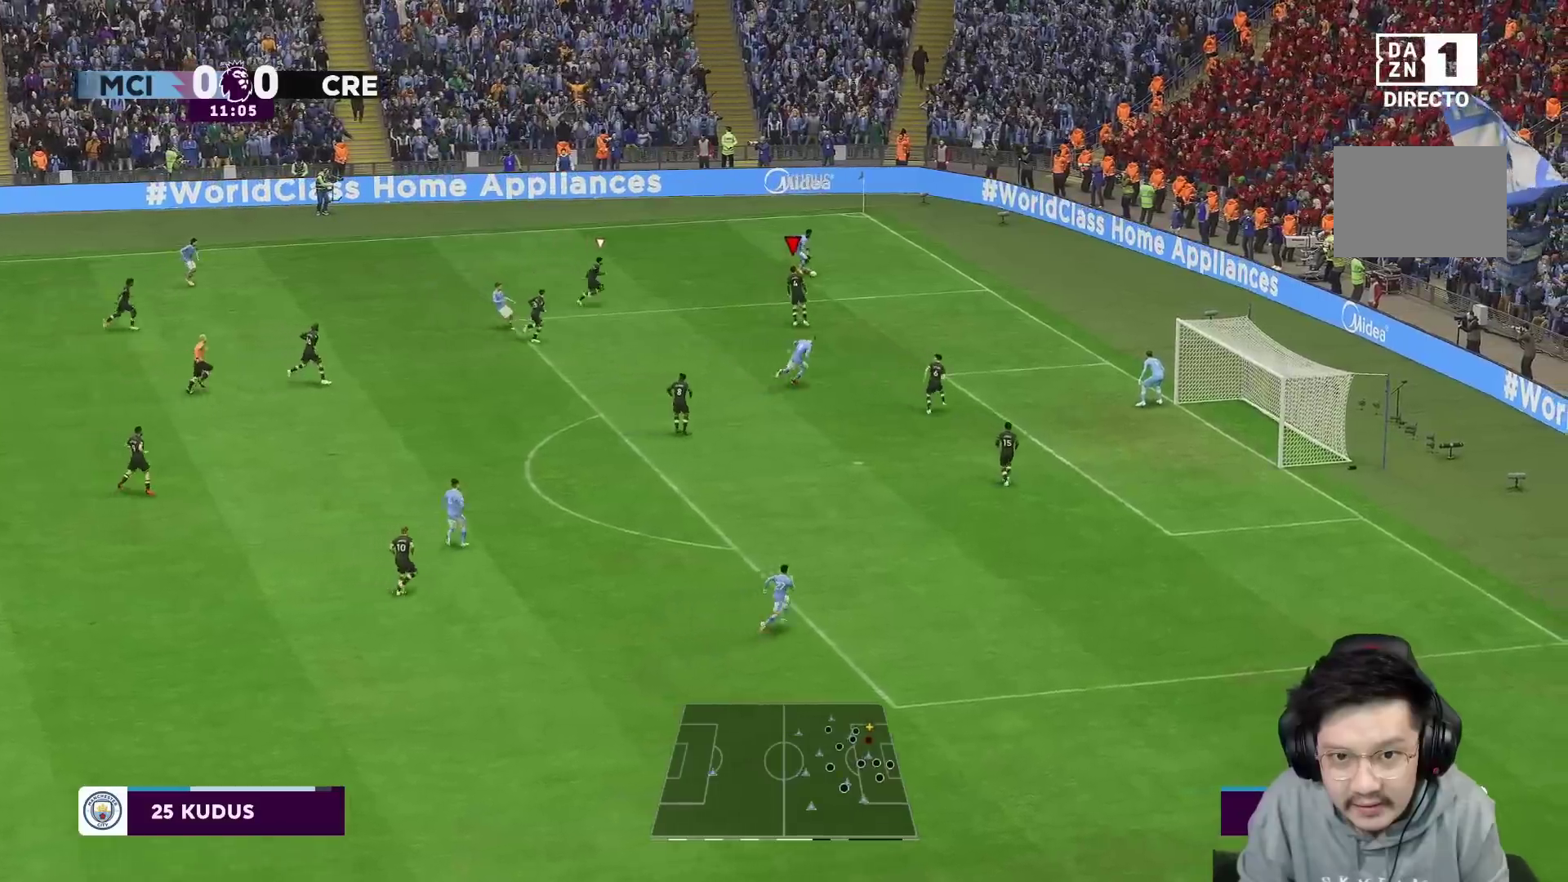
{"buttons": ["R2"], "left_stick": "right", "right_stick": "center", "events": [[200, "left_stick", "right"], [450, "R2", "down"]]}
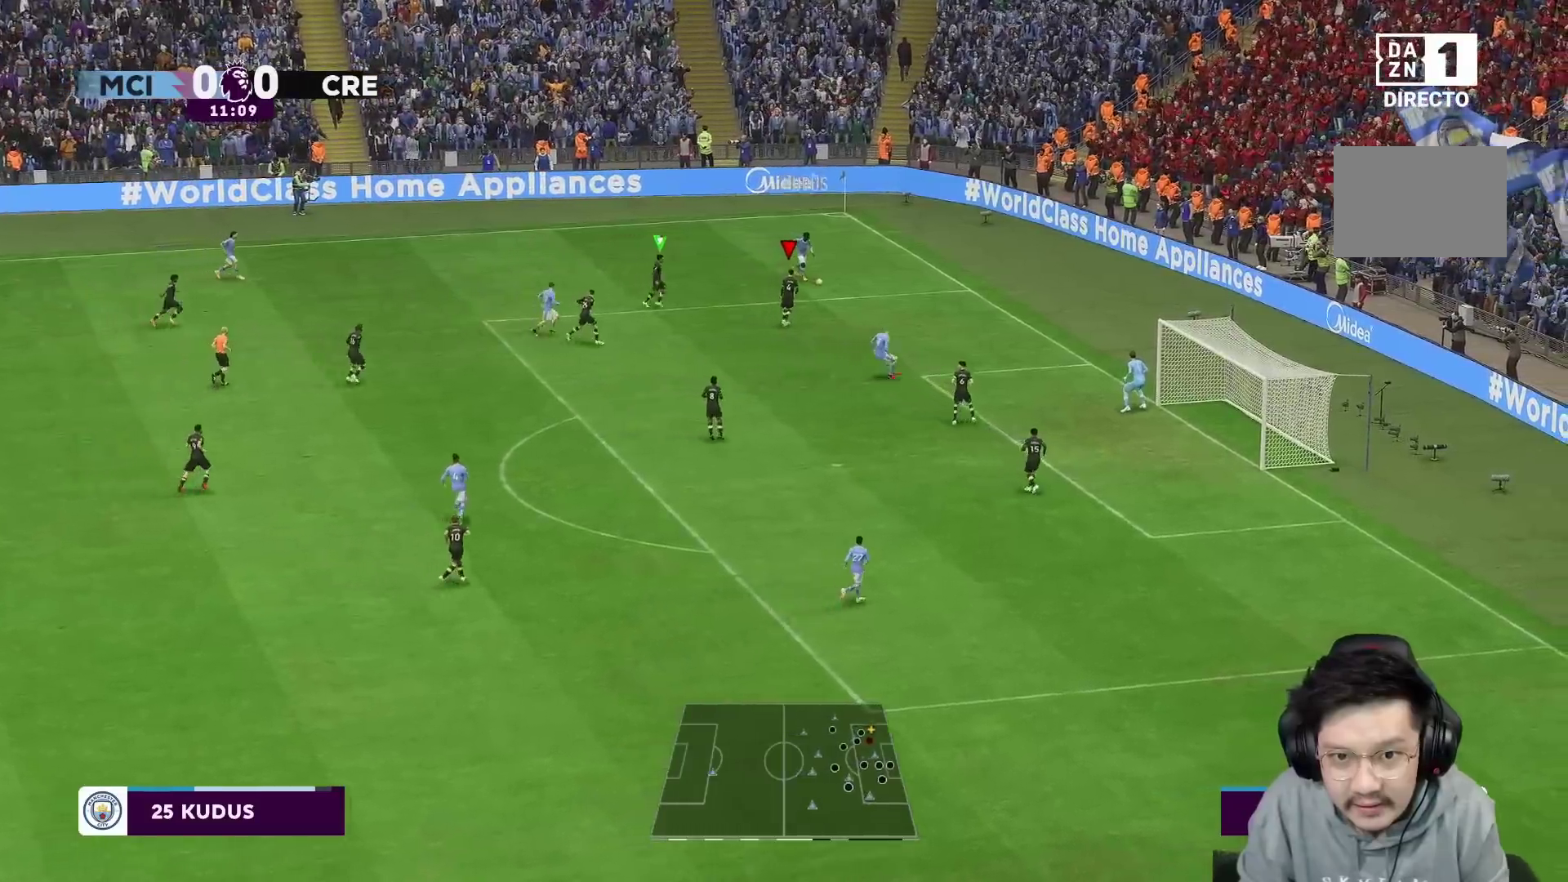
{"buttons": ["R2"], "left_stick": "right", "right_stick": "center", "events": []}
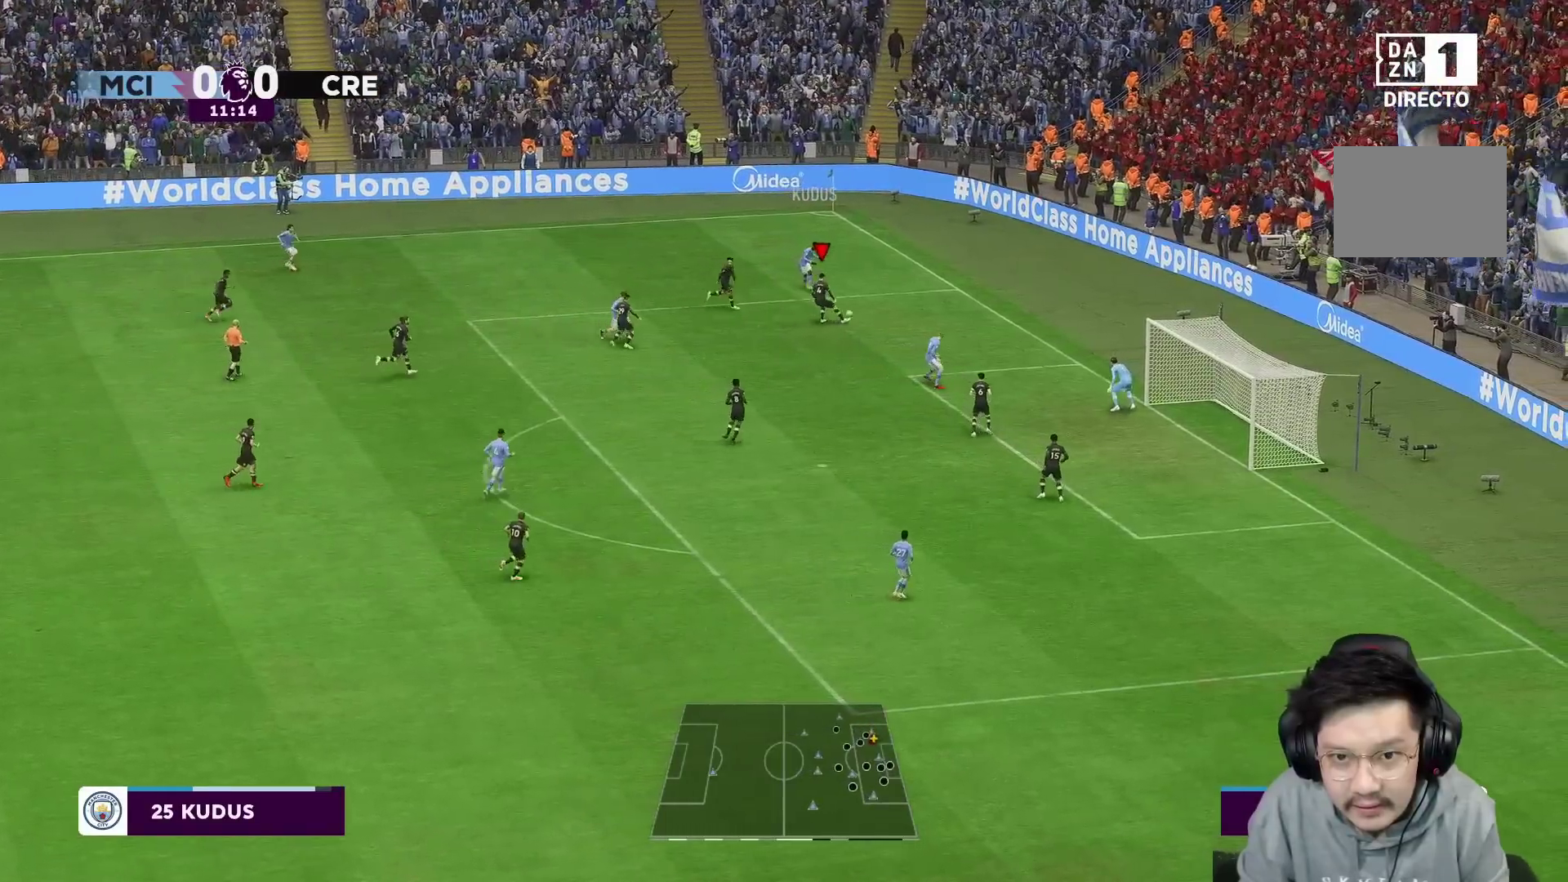
{"buttons": [], "left_stick": "up-left", "right_stick": "center", "events": [[217, "left_stick", "up"], [267, "R2", "up"], [283, "left_stick", "left"], [450, "left_stick", "up-left"]]}
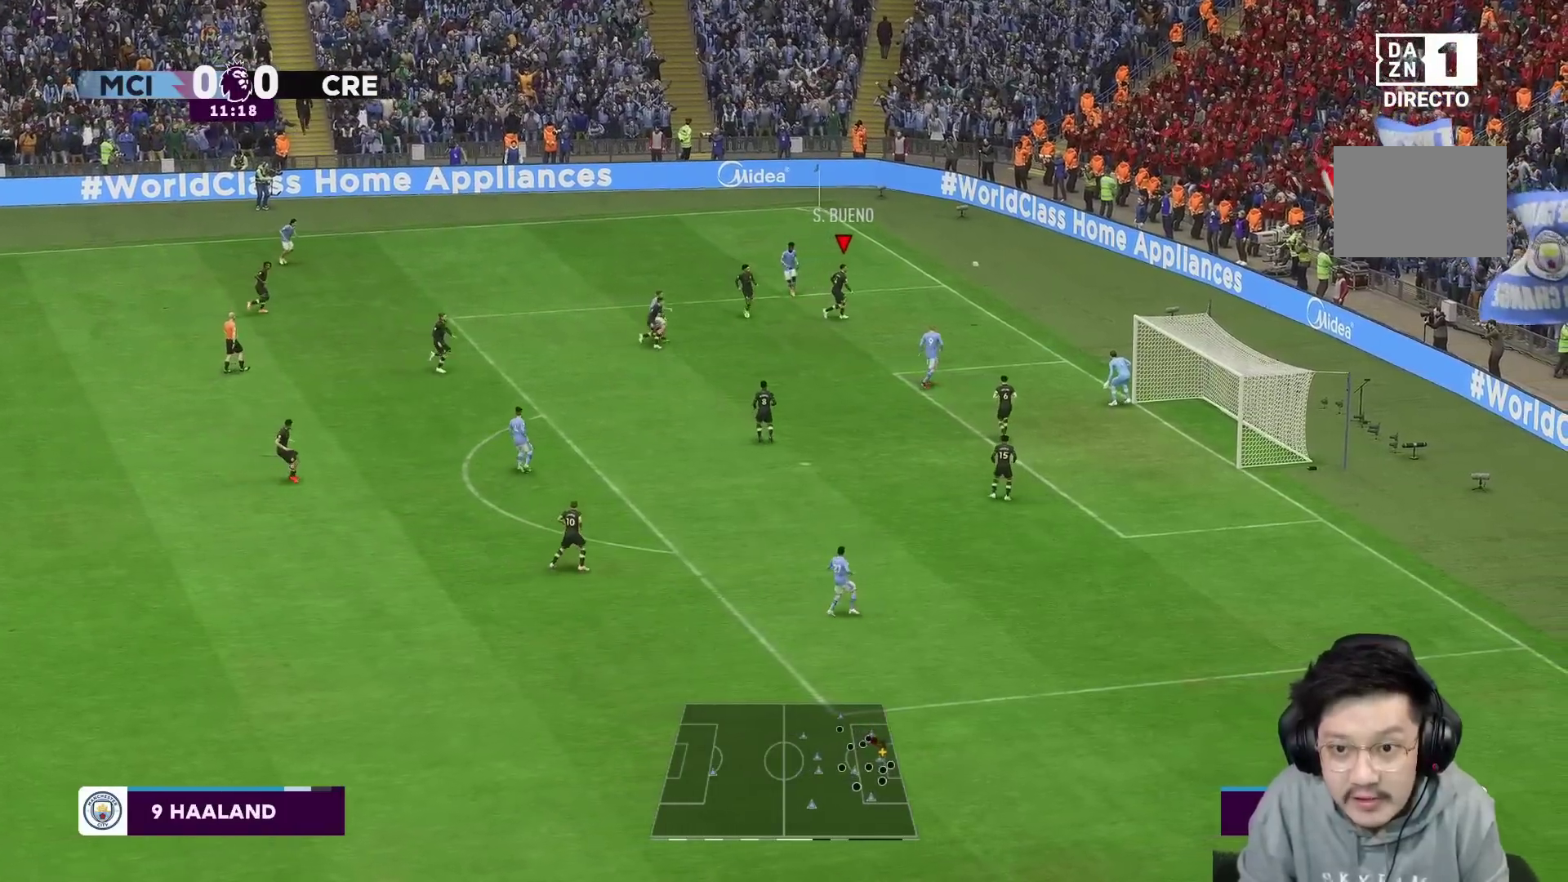
{"buttons": [], "left_stick": "center", "right_stick": "center", "events": [[150, "left_stick", "center"]]}
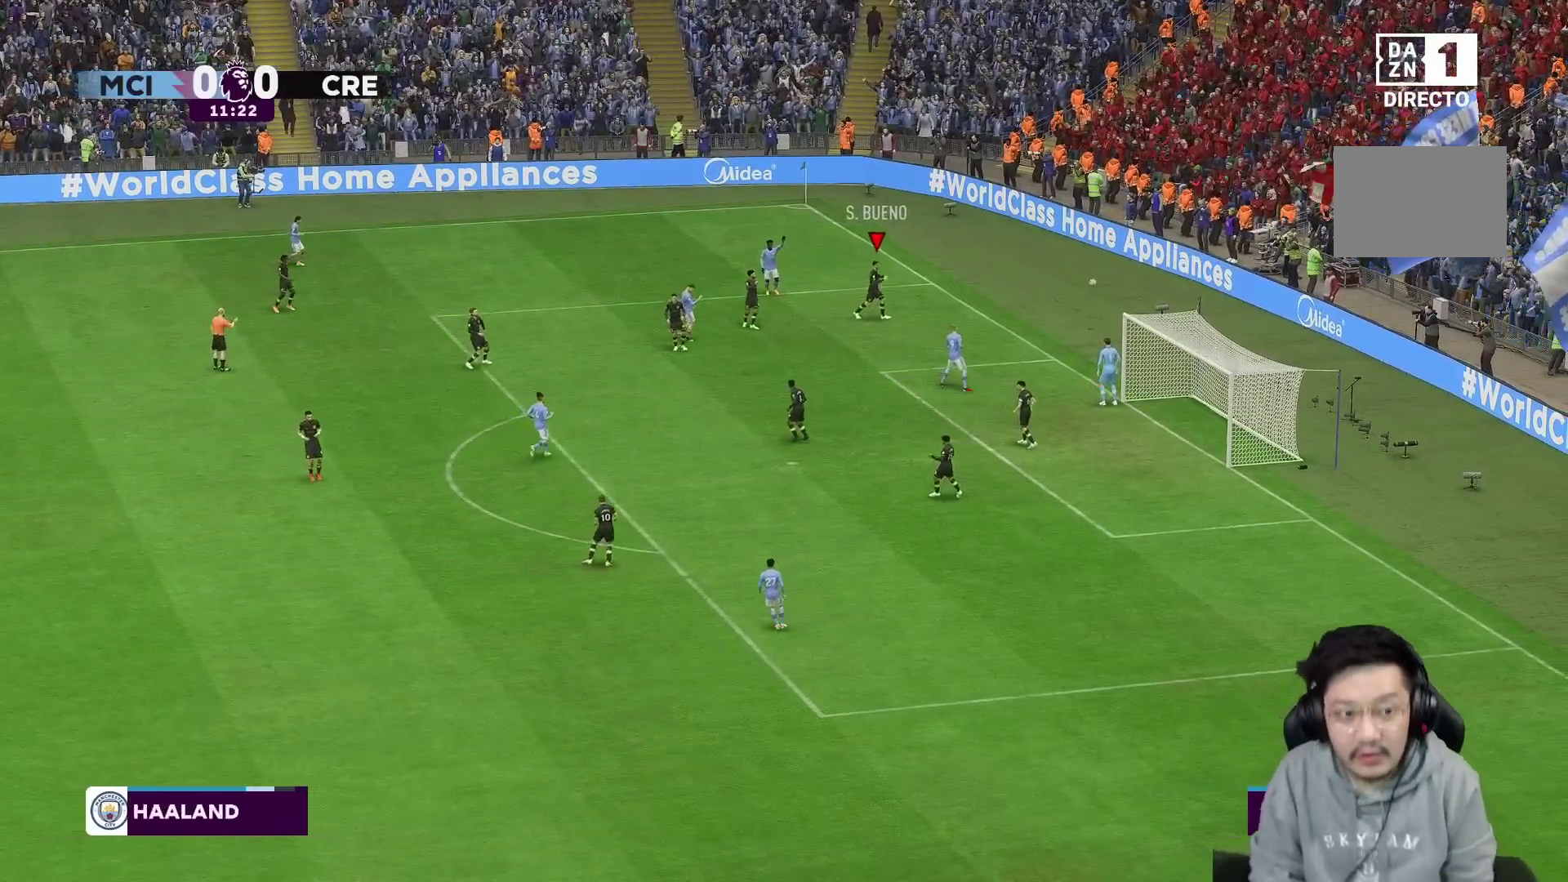
{"buttons": [], "left_stick": "center", "right_stick": "center", "events": []}
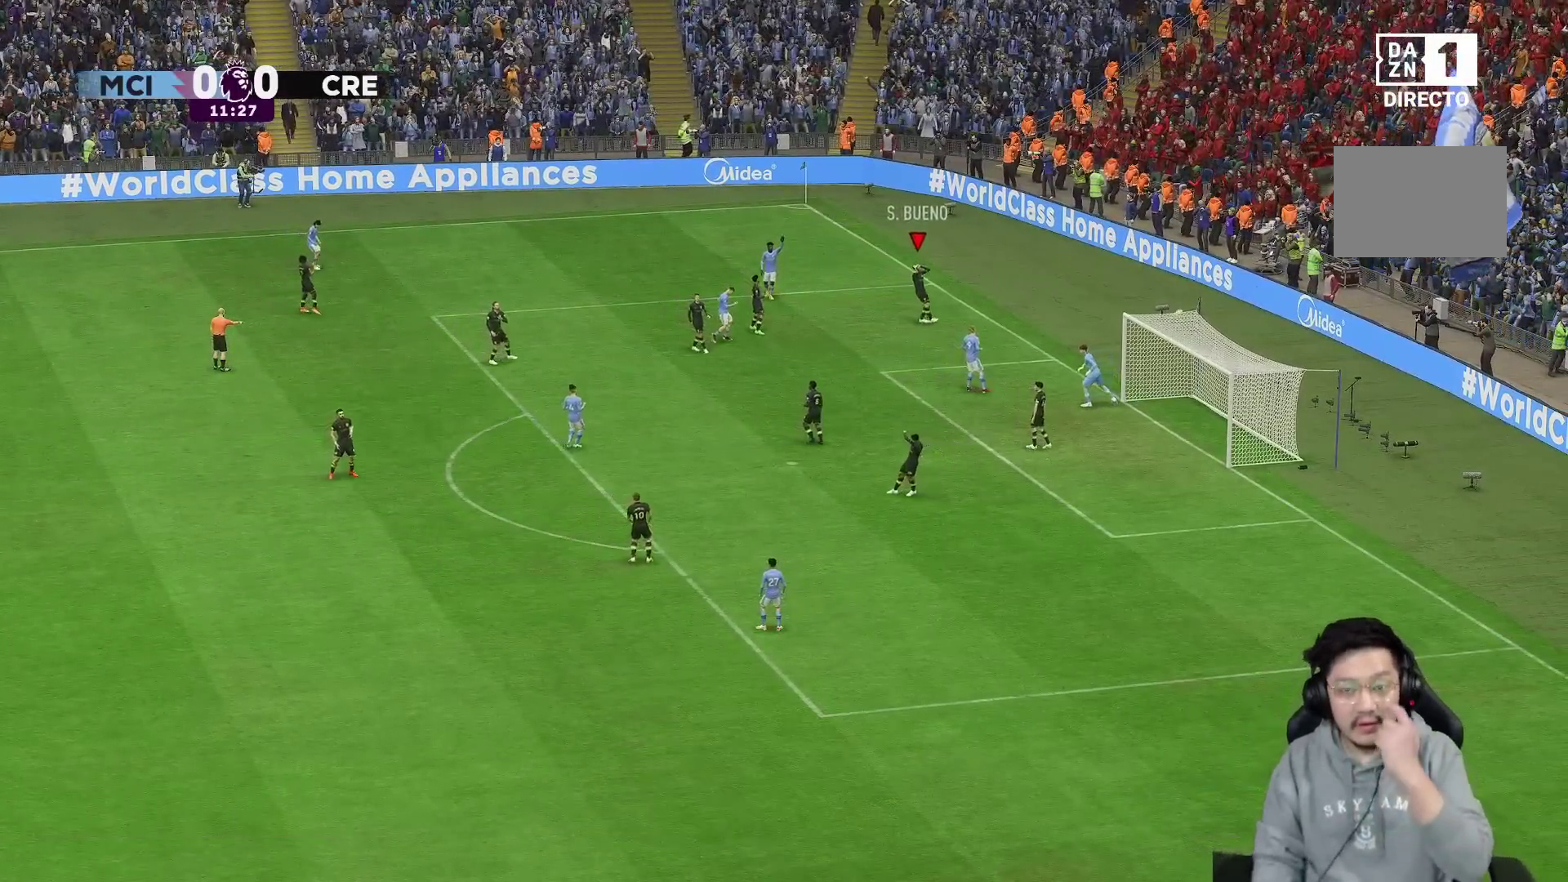
{"buttons": [], "left_stick": "center", "right_stick": "center", "events": []}
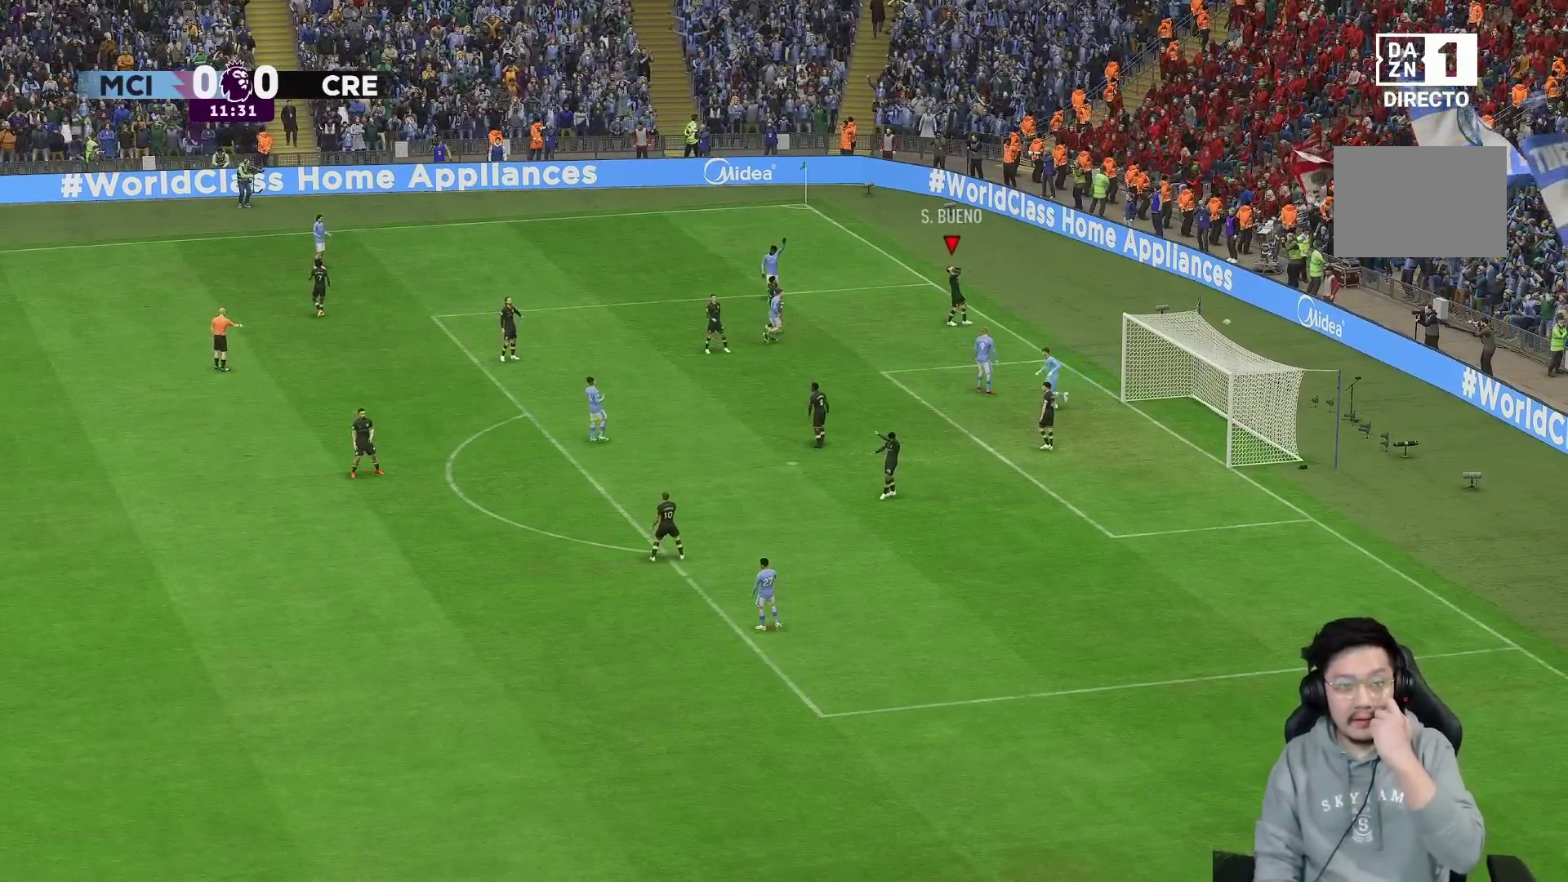
{"buttons": [], "left_stick": "center", "right_stick": "center", "events": []}